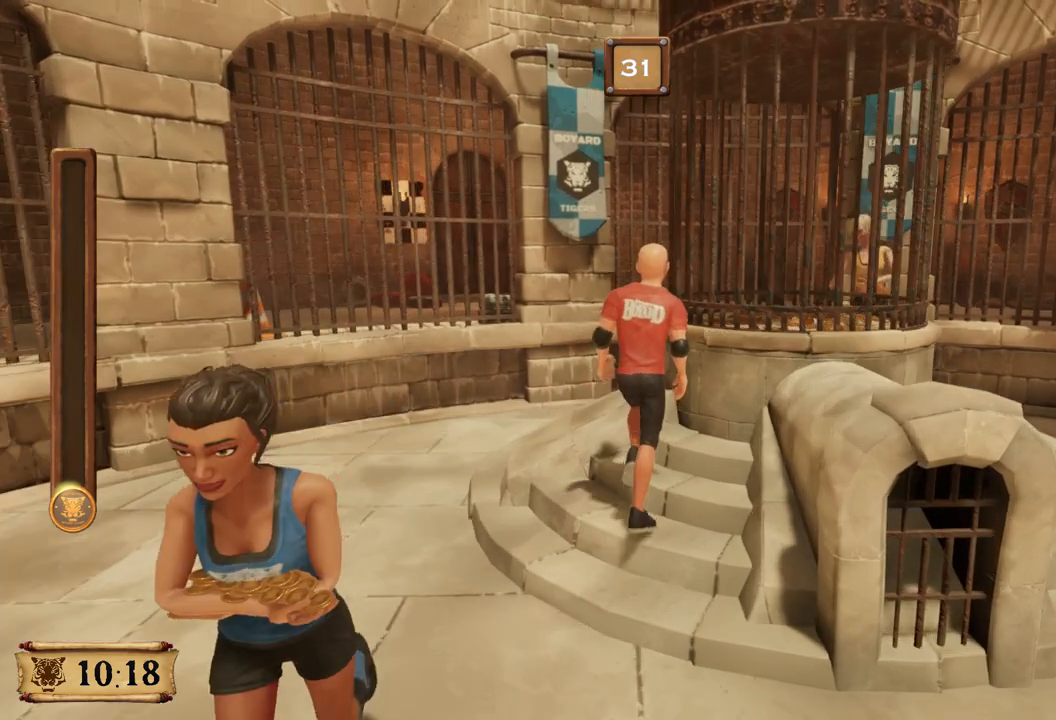
Gameplay with a controller (Xbox layout); each line is a JSON object with the inputs held at the frame after it. "events" lists button and stick changes between this image and that frame as [ms after this image, input, new state], when the widget could be followed in between. Not read: L3 R3.
{"buttons": ["A", "B"], "left_stick": "center", "right_stick": "center", "events": [[267, "B", "down"], [433, "A", "down"]]}
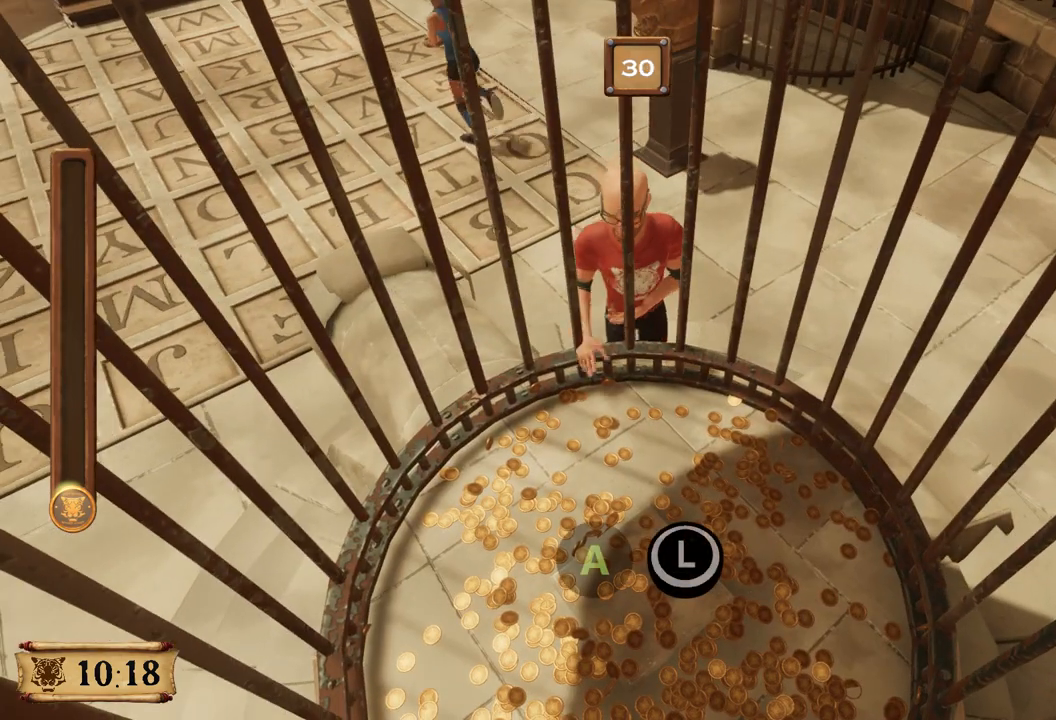
{"buttons": ["A", "B"], "left_stick": "center", "right_stick": "center", "events": []}
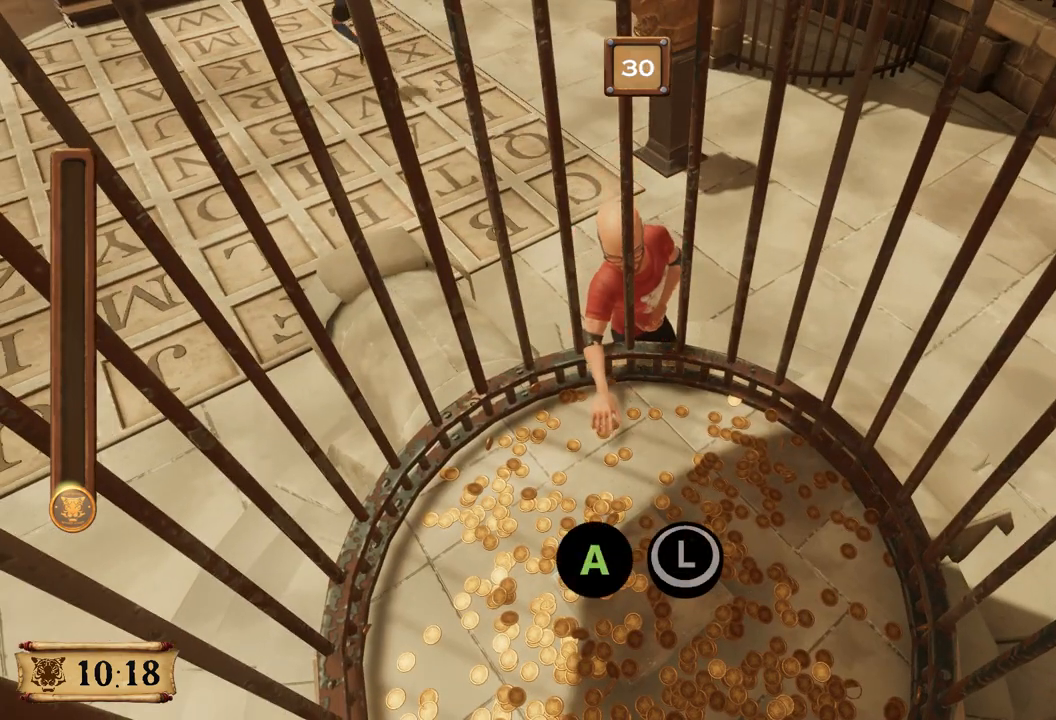
{"buttons": ["A", "B"], "left_stick": "center", "right_stick": "center", "events": []}
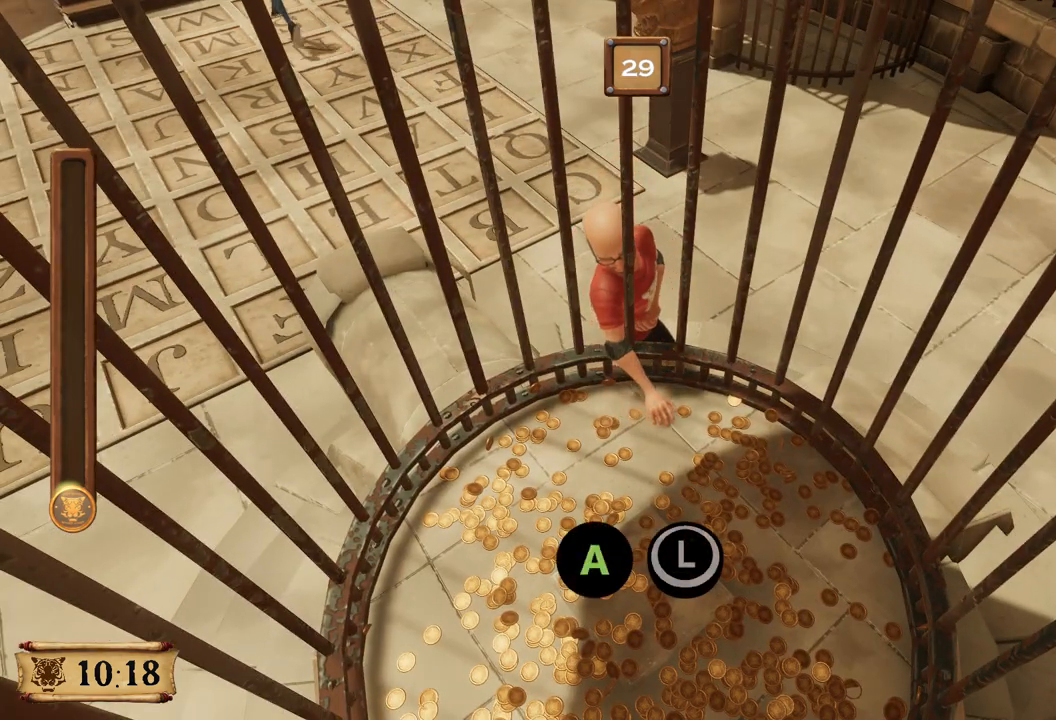
{"buttons": ["A", "B"], "left_stick": "center", "right_stick": "center", "events": []}
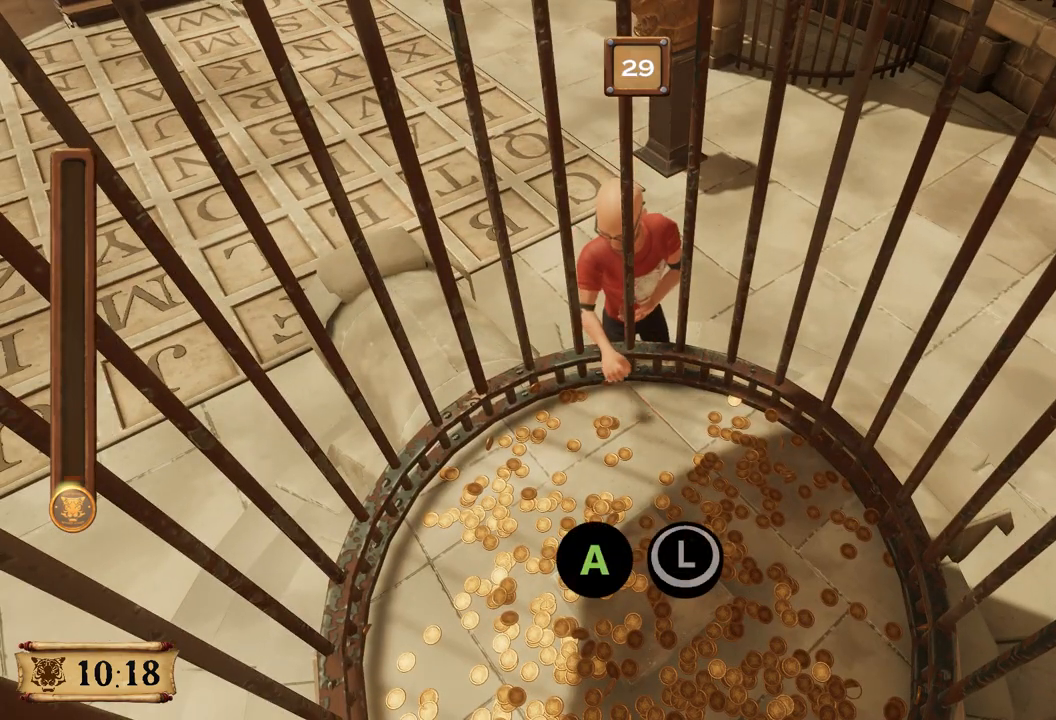
{"buttons": ["A", "B"], "left_stick": "center", "right_stick": "center", "events": []}
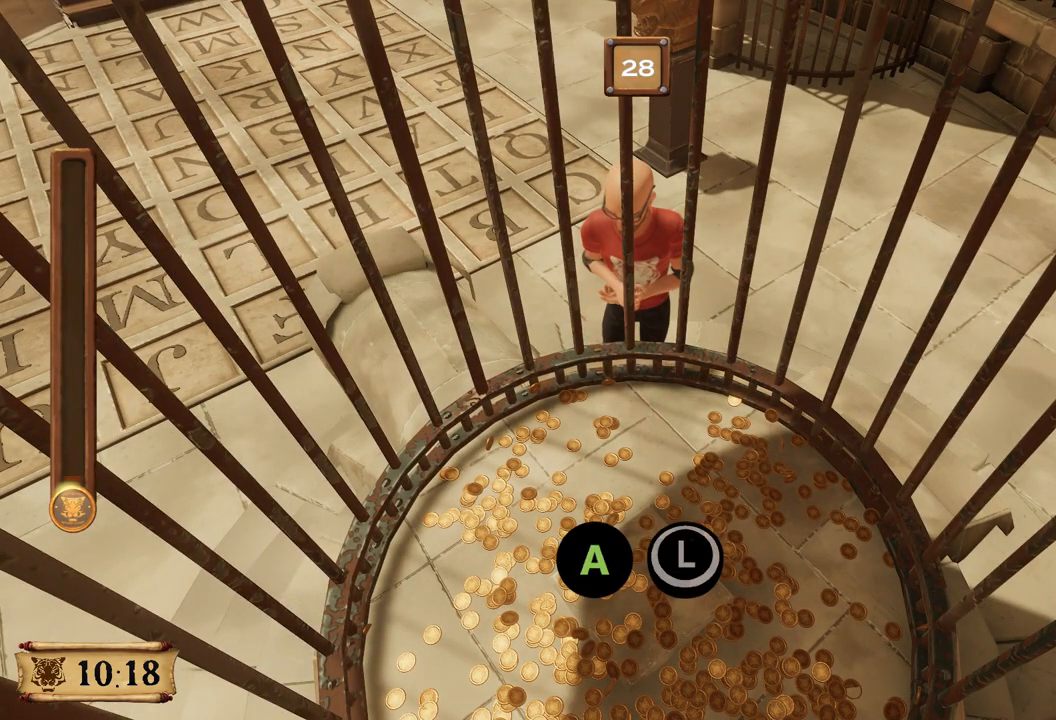
{"buttons": ["A", "B"], "left_stick": "center", "right_stick": "center", "events": []}
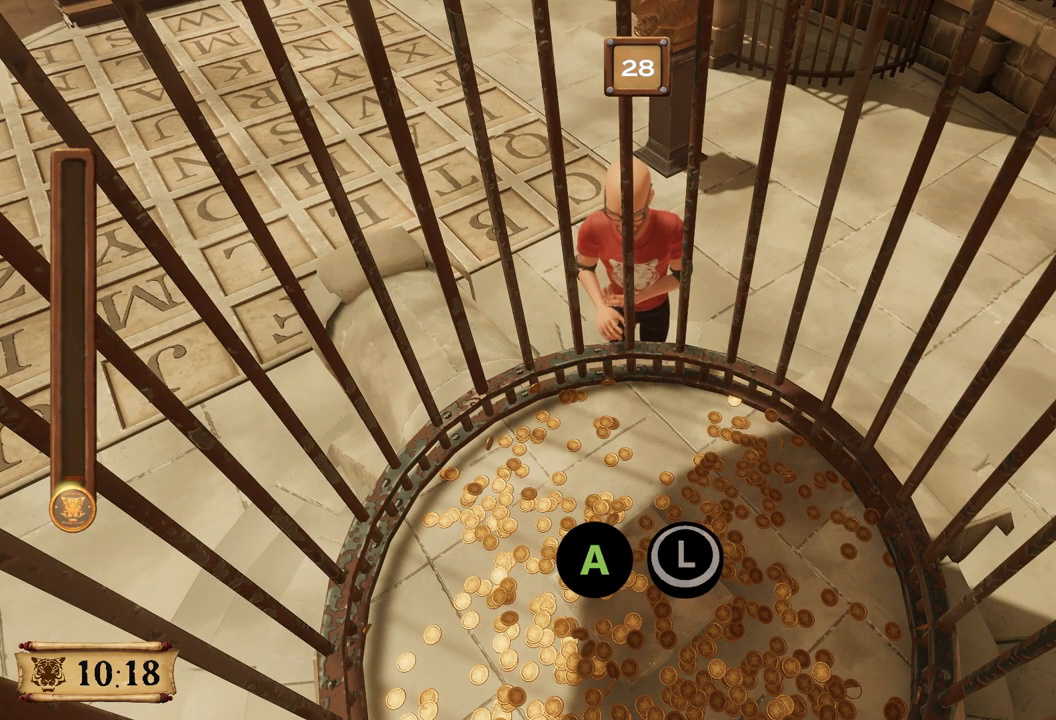
{"buttons": ["A", "B"], "left_stick": "center", "right_stick": "center", "events": []}
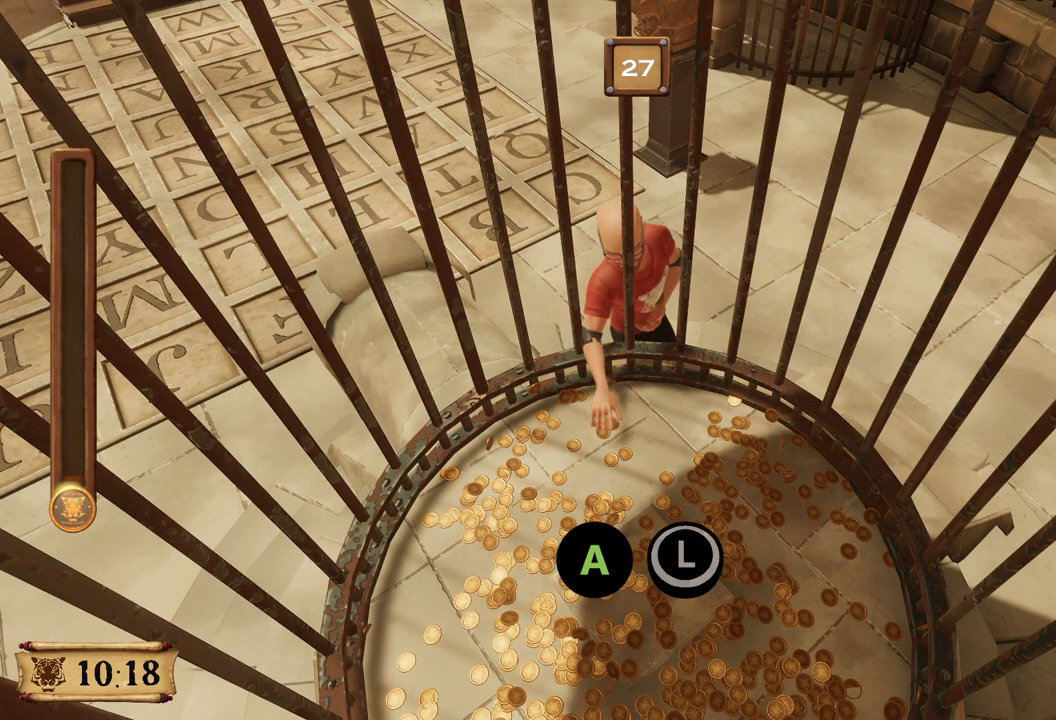
{"buttons": ["A", "B"], "left_stick": "center", "right_stick": "center", "events": []}
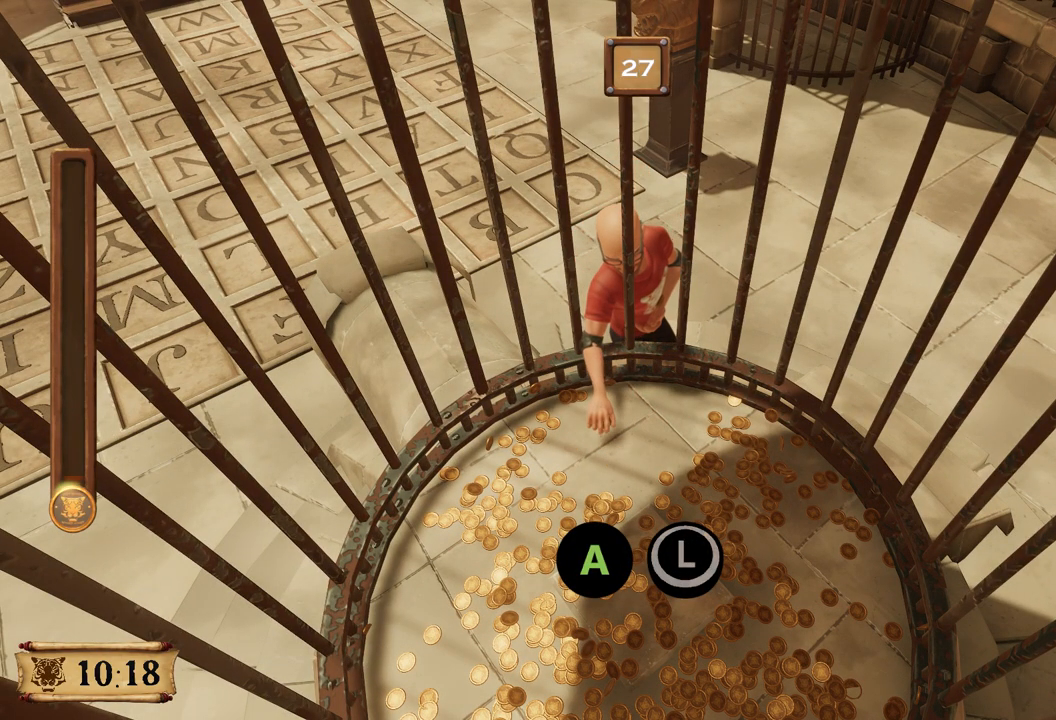
{"buttons": ["A", "B"], "left_stick": "center", "right_stick": "center", "events": []}
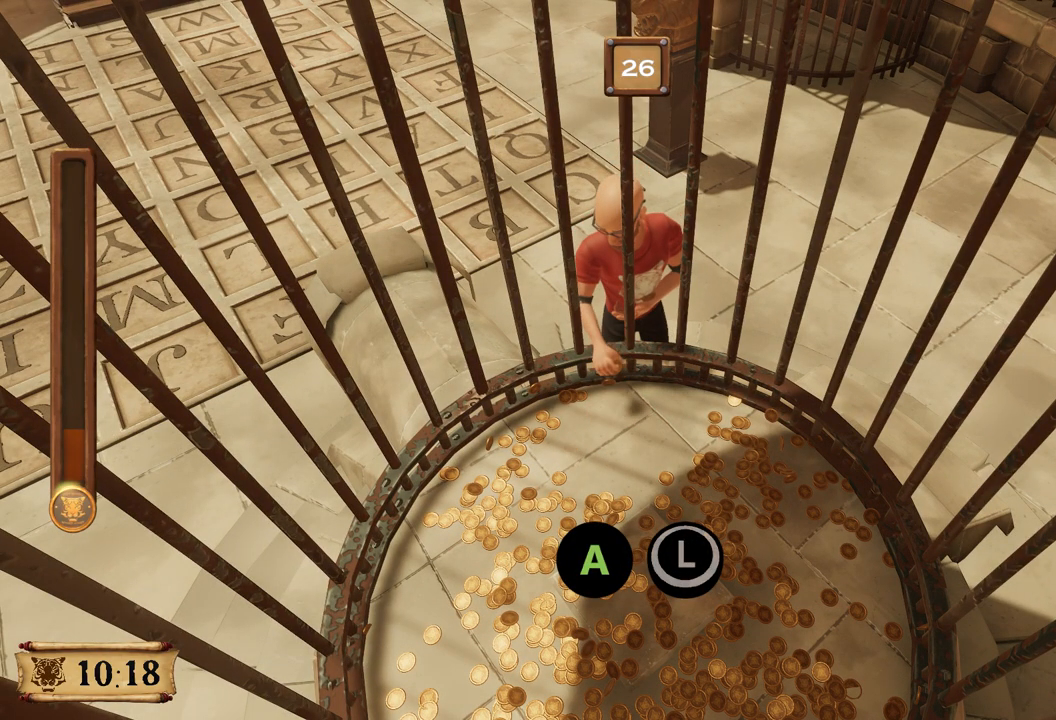
{"buttons": ["A", "B"], "left_stick": "center", "right_stick": "center", "events": []}
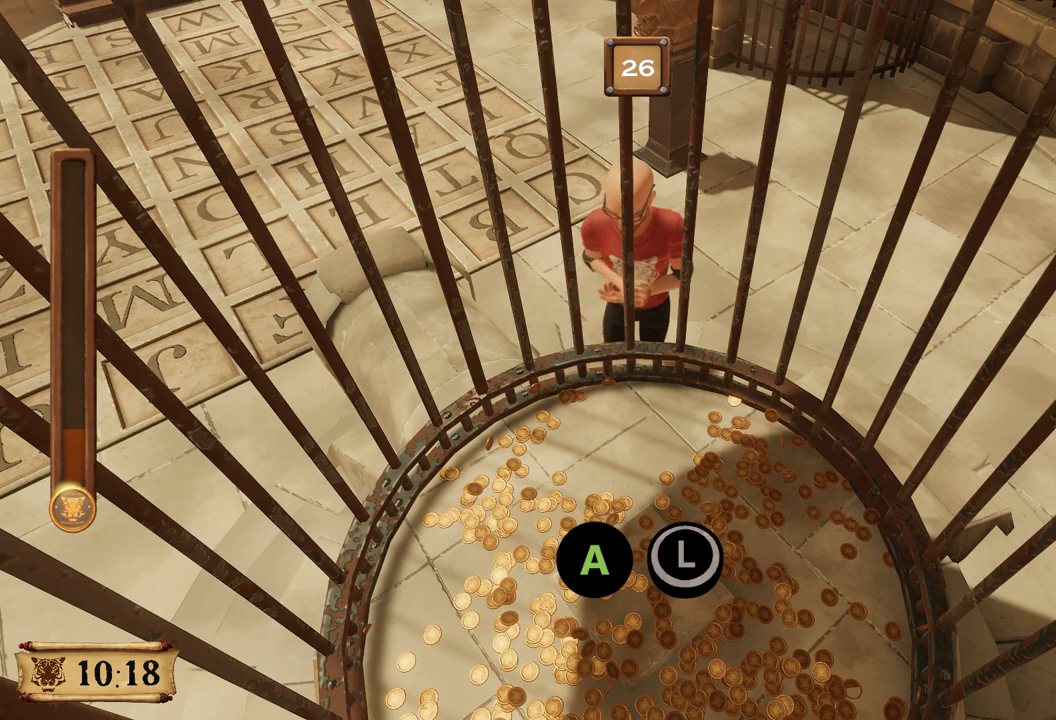
{"buttons": ["A", "B"], "left_stick": "center", "right_stick": "center", "events": []}
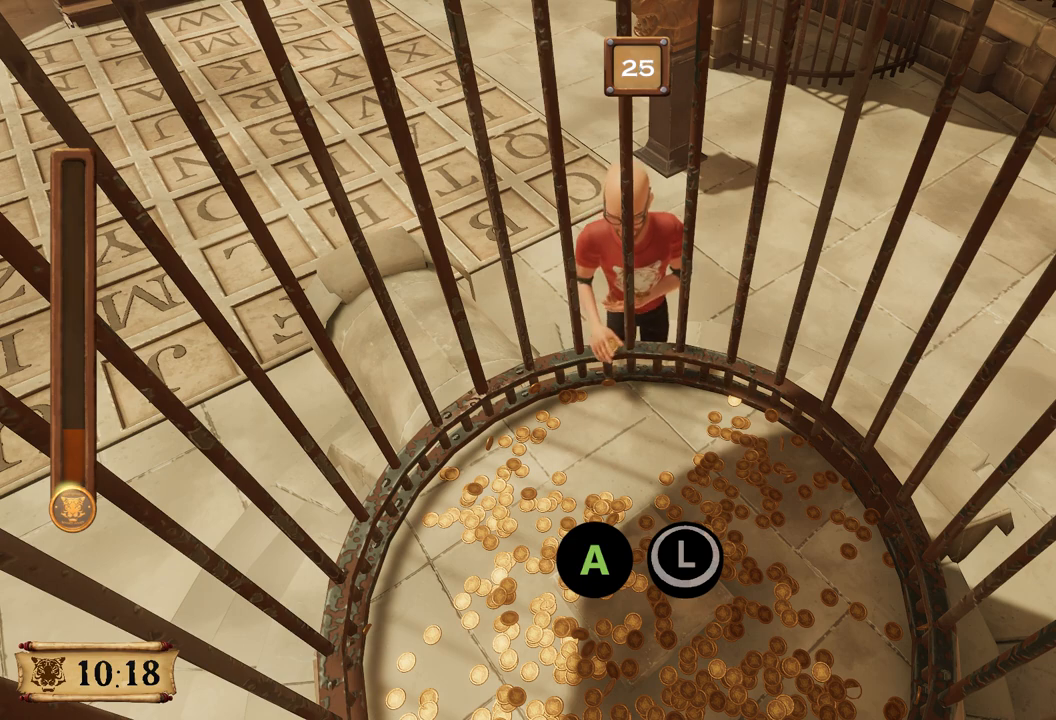
{"buttons": ["A", "B"], "left_stick": "center", "right_stick": "center", "events": []}
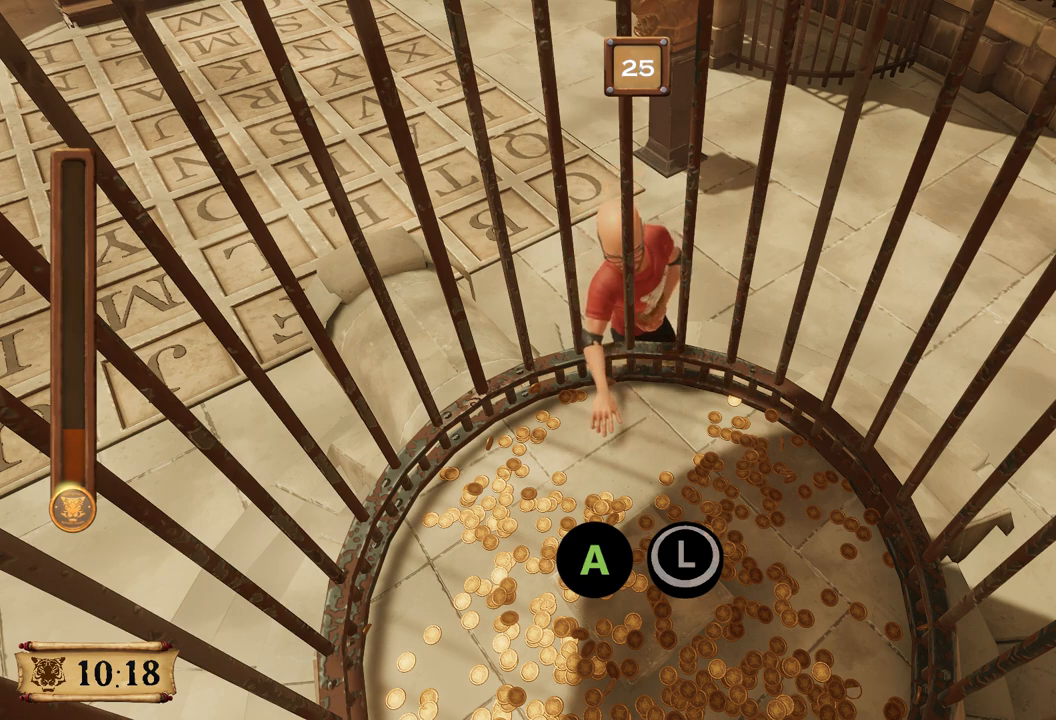
{"buttons": ["A", "B"], "left_stick": "center", "right_stick": "center", "events": []}
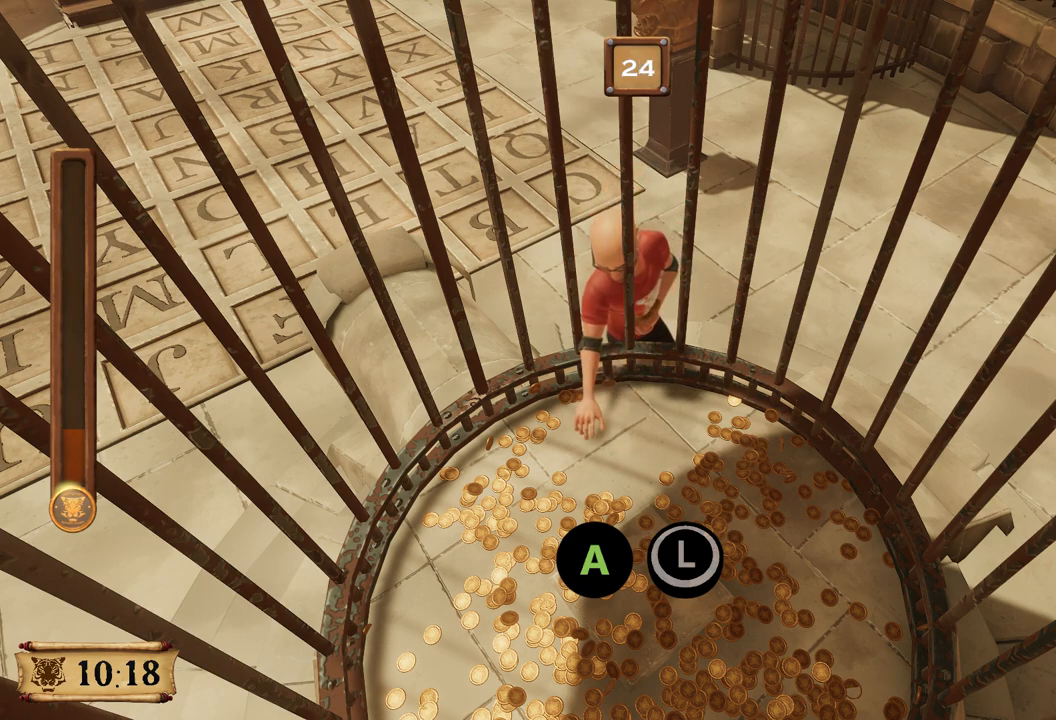
{"buttons": ["A", "B"], "left_stick": "center", "right_stick": "center", "events": []}
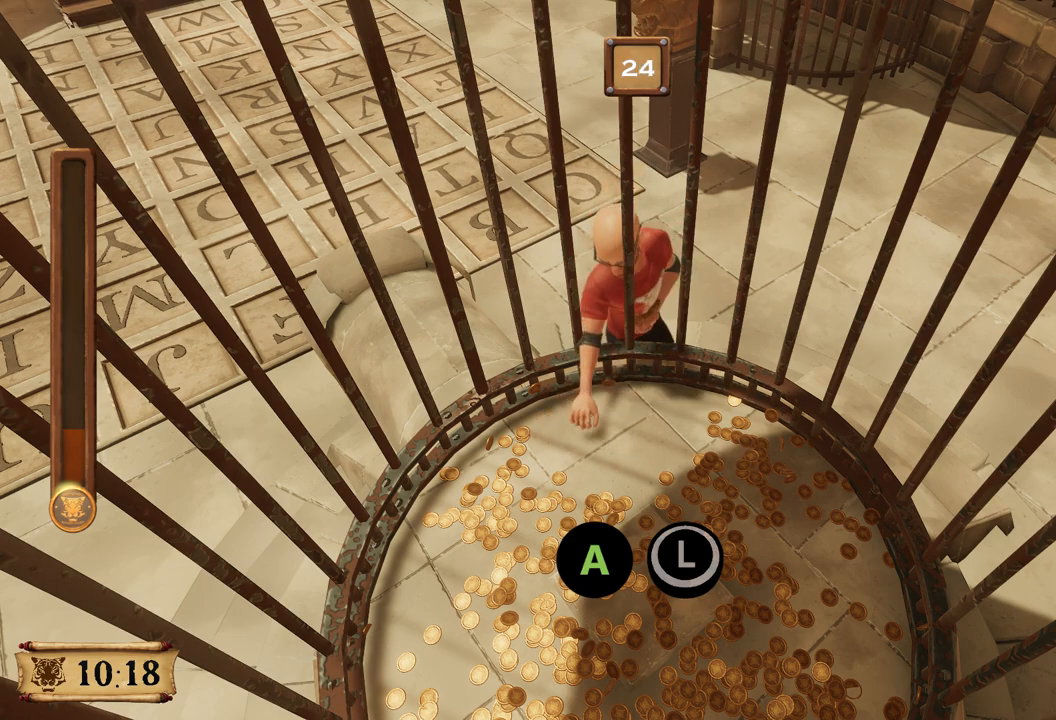
{"buttons": ["A", "B"], "left_stick": "center", "right_stick": "center", "events": []}
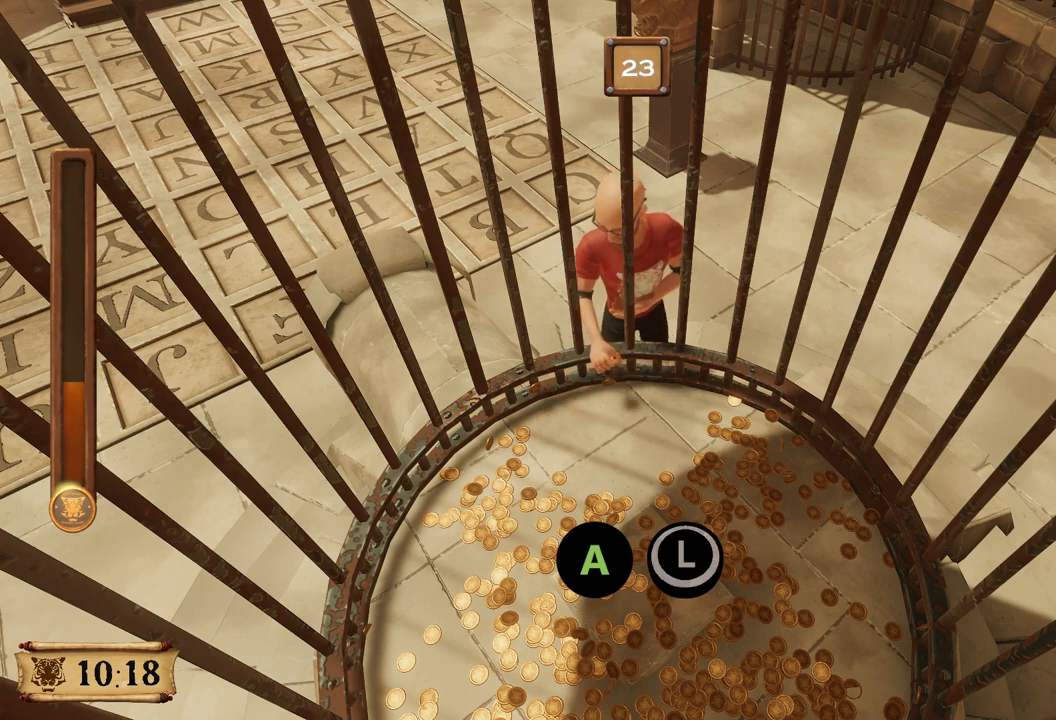
{"buttons": ["A", "B"], "left_stick": "center", "right_stick": "center", "events": []}
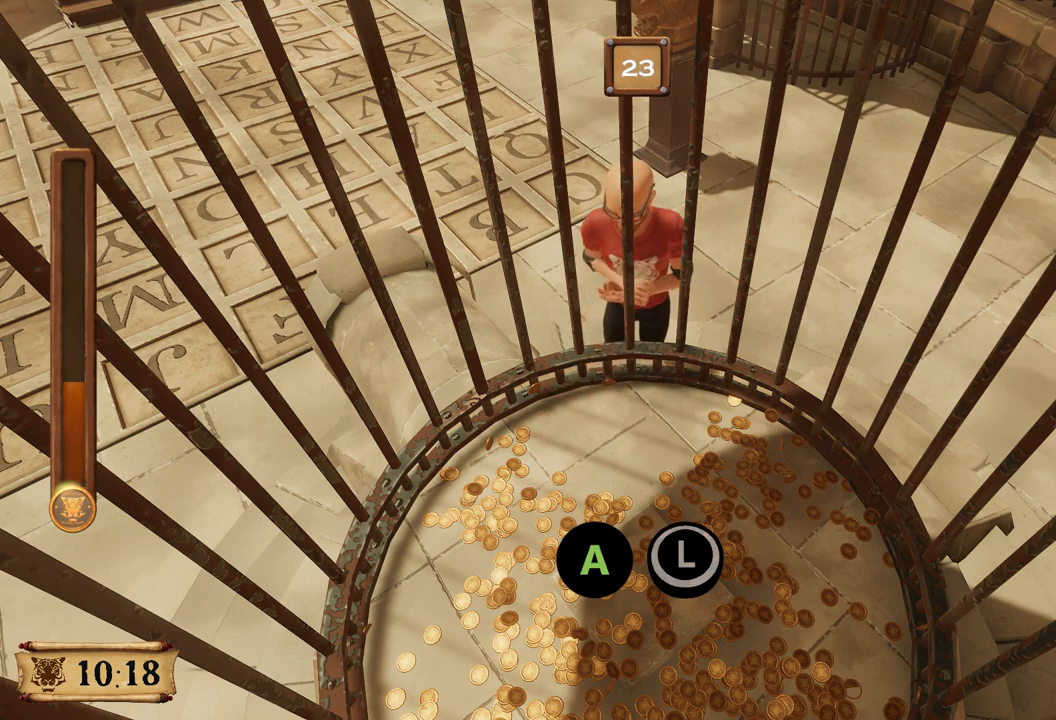
{"buttons": ["A", "B"], "left_stick": "center", "right_stick": "center", "events": []}
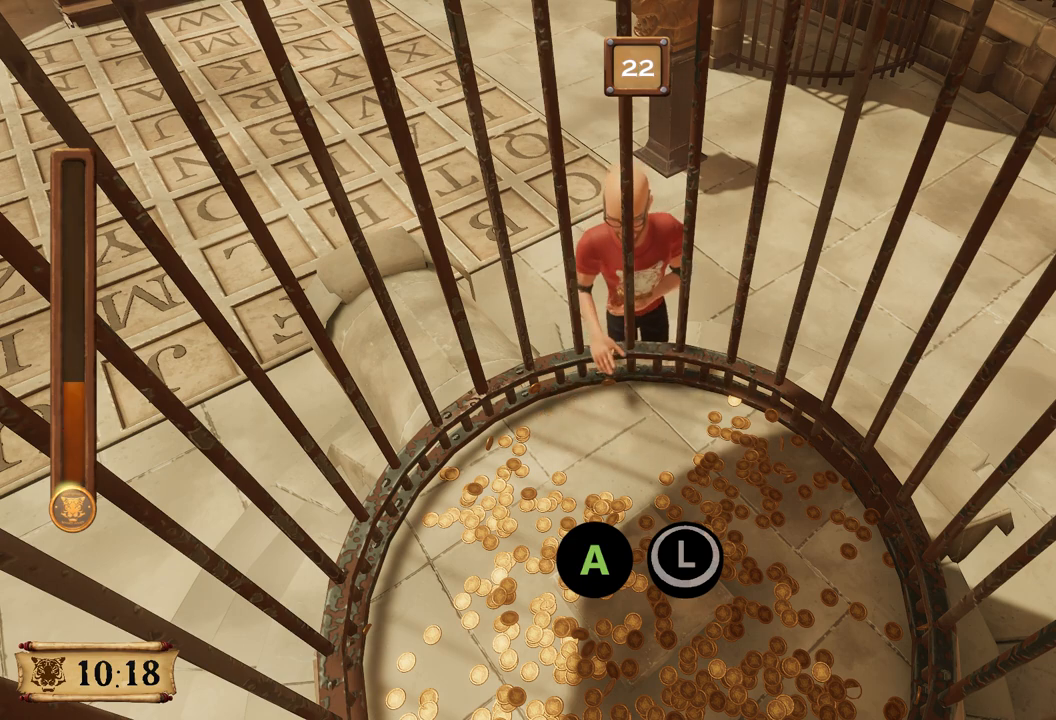
{"buttons": ["A", "B"], "left_stick": "center", "right_stick": "center", "events": []}
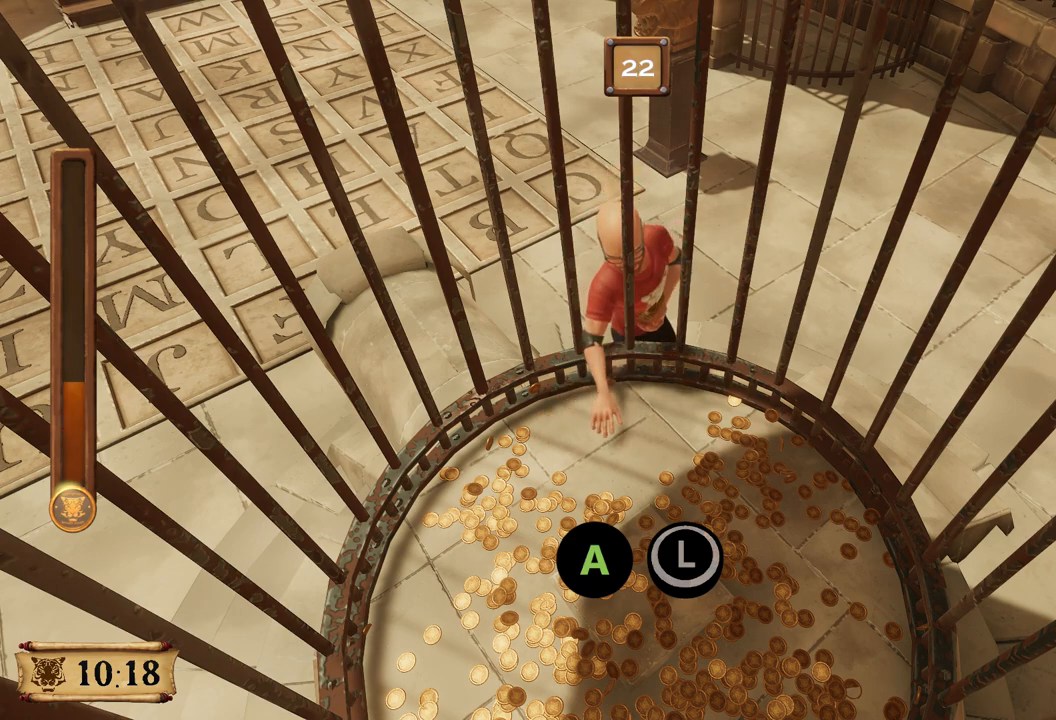
{"buttons": ["A", "B"], "left_stick": "center", "right_stick": "center", "events": []}
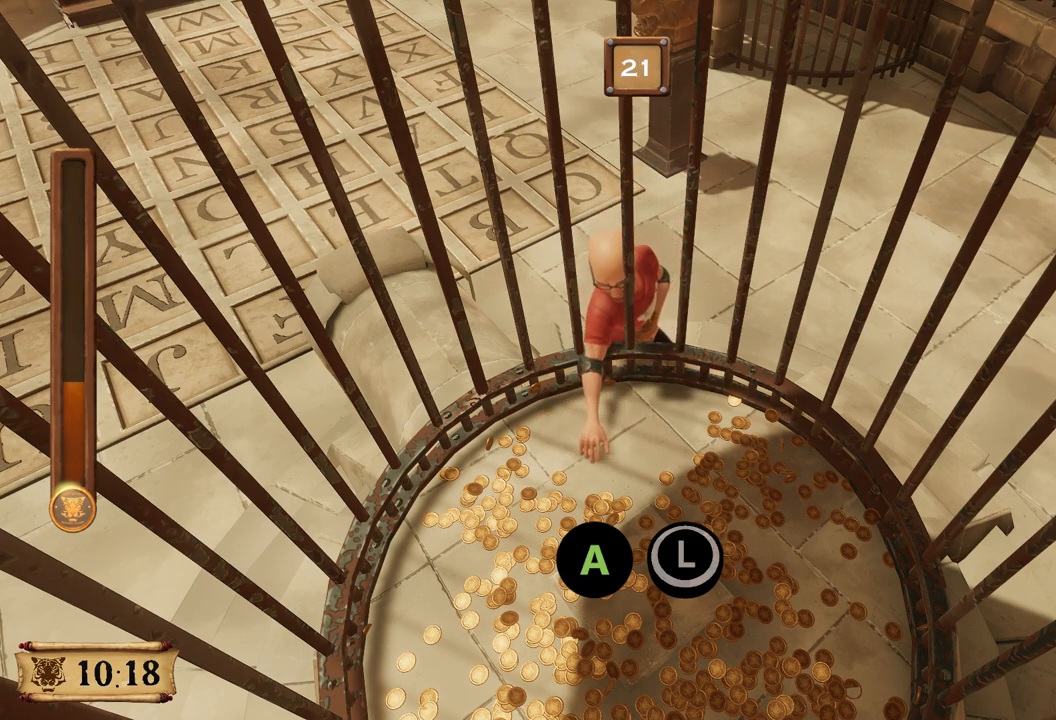
{"buttons": ["A", "B"], "left_stick": "center", "right_stick": "center", "events": []}
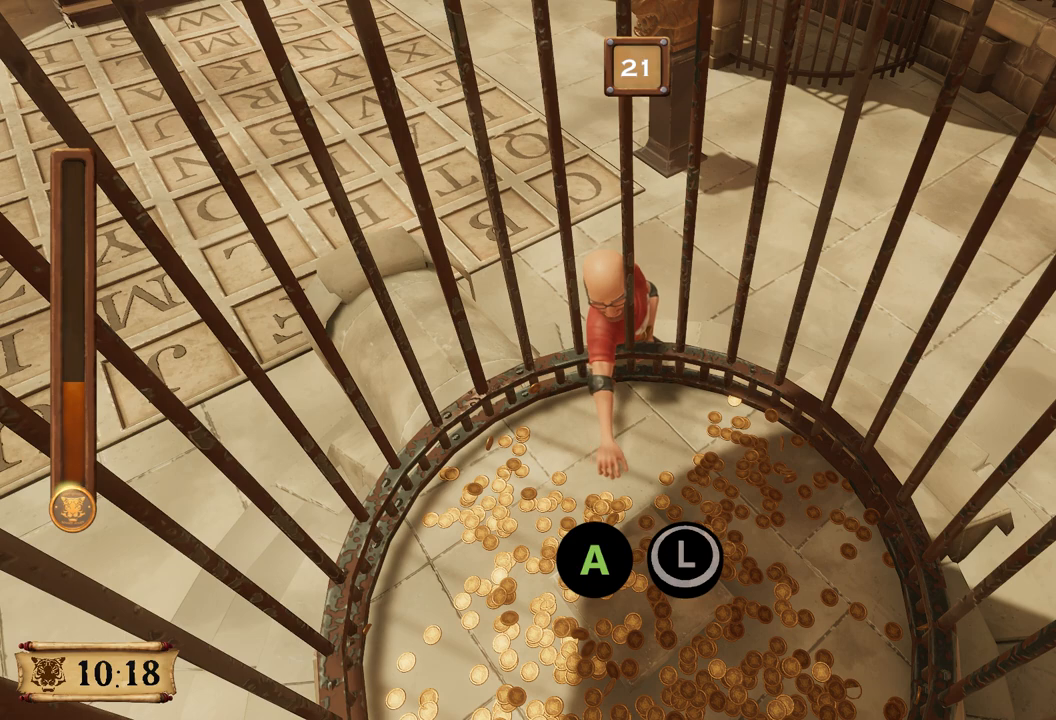
{"buttons": ["A", "B"], "left_stick": "center", "right_stick": "center", "events": []}